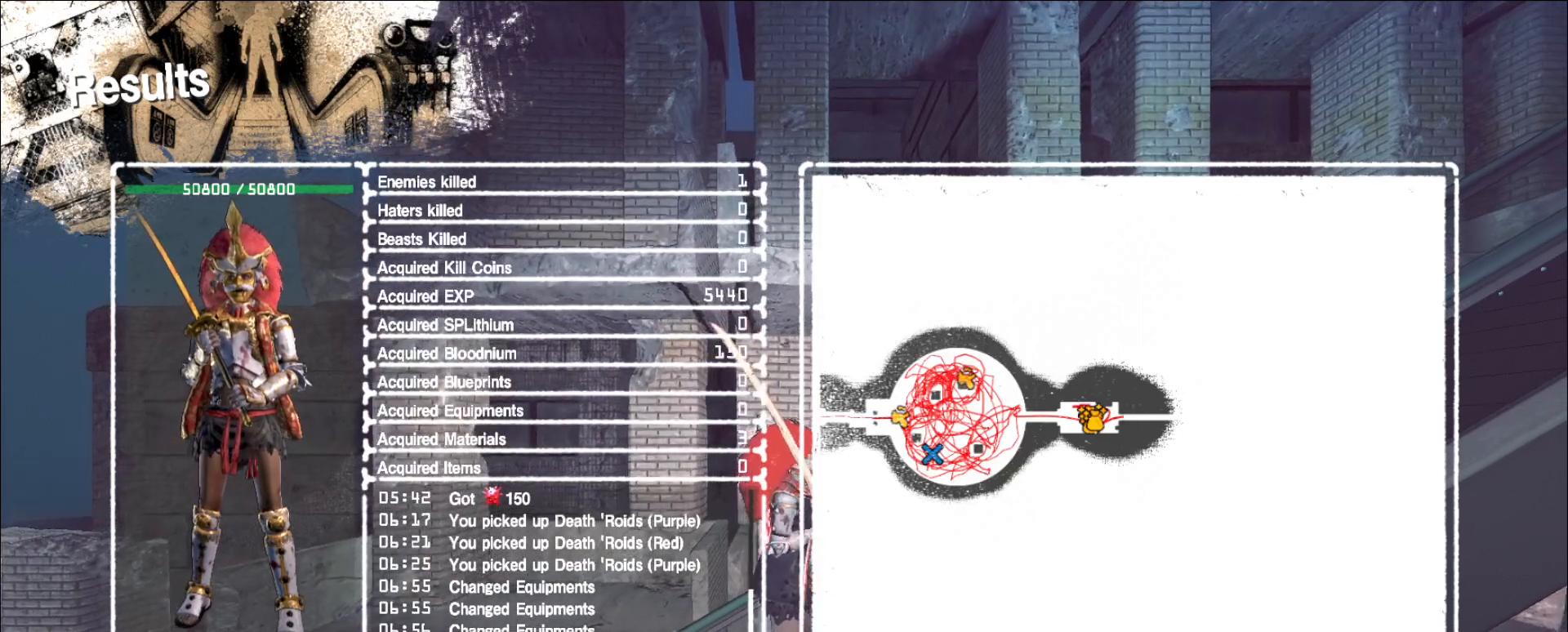
Gameplay with keyboard and mouse; each line is a JSON object with the keys and mouse buttons held at the frame after it. "events" lists presses ("down") and releases ("up") of "1", "2", "3", "4", "5", "a", "alt", "b", "c", "ctrl", "d", "e", "f", "g", "q", "r", "s", "shift", "space", "t", "tab", "v", "w", "x", "z", "mouse_left", "mouse_wheel", "mouse_right", "mouse_mb4" and "mouse_mb5" between this image and that frame as [ms after this image, input, new state], when the widget could be followed in between. "mouse_left", "mouse_wheel", "mouse_right", "mouse_mb4", "mouse_mb5" = the "left", "wheel", "right", "mb4", "mb5" buttons of the "mouse" list. No other keys are recorded. "wheel" means that the mouse wheel is clicked or scrolled. Not read: mouse_move.
{"keys": [], "mouse": [], "events": [[400, "mouse_left", "down"], [480, "mouse_left", "up"]]}
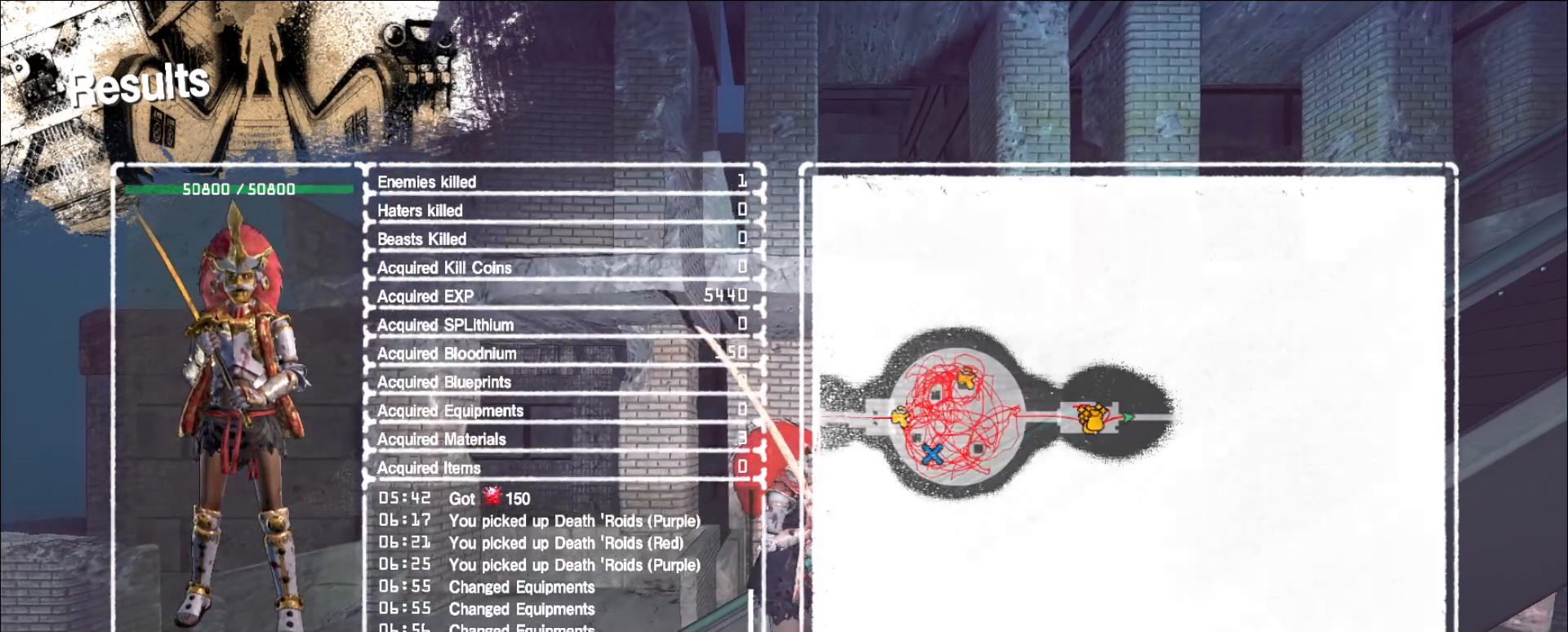
{"keys": [], "mouse": [], "events": []}
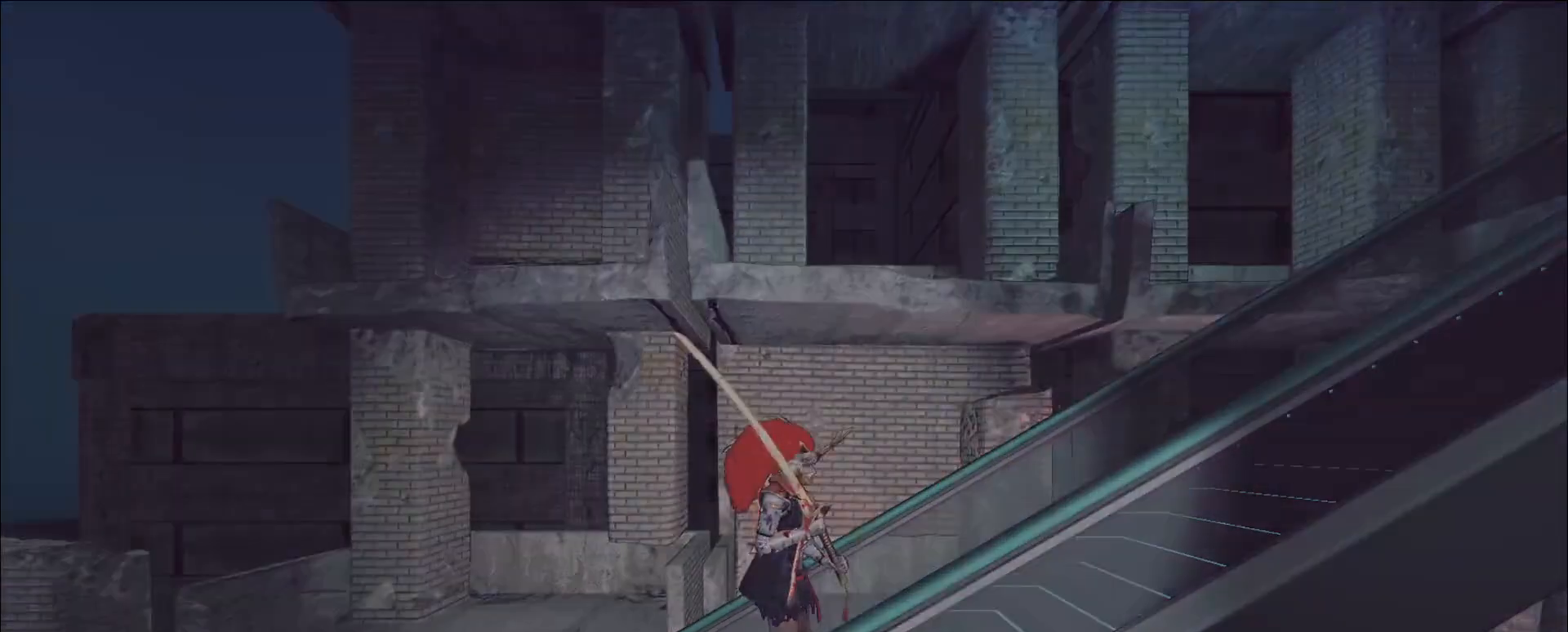
{"keys": ["alt"], "mouse": [], "events": [[440, "alt", "down"]]}
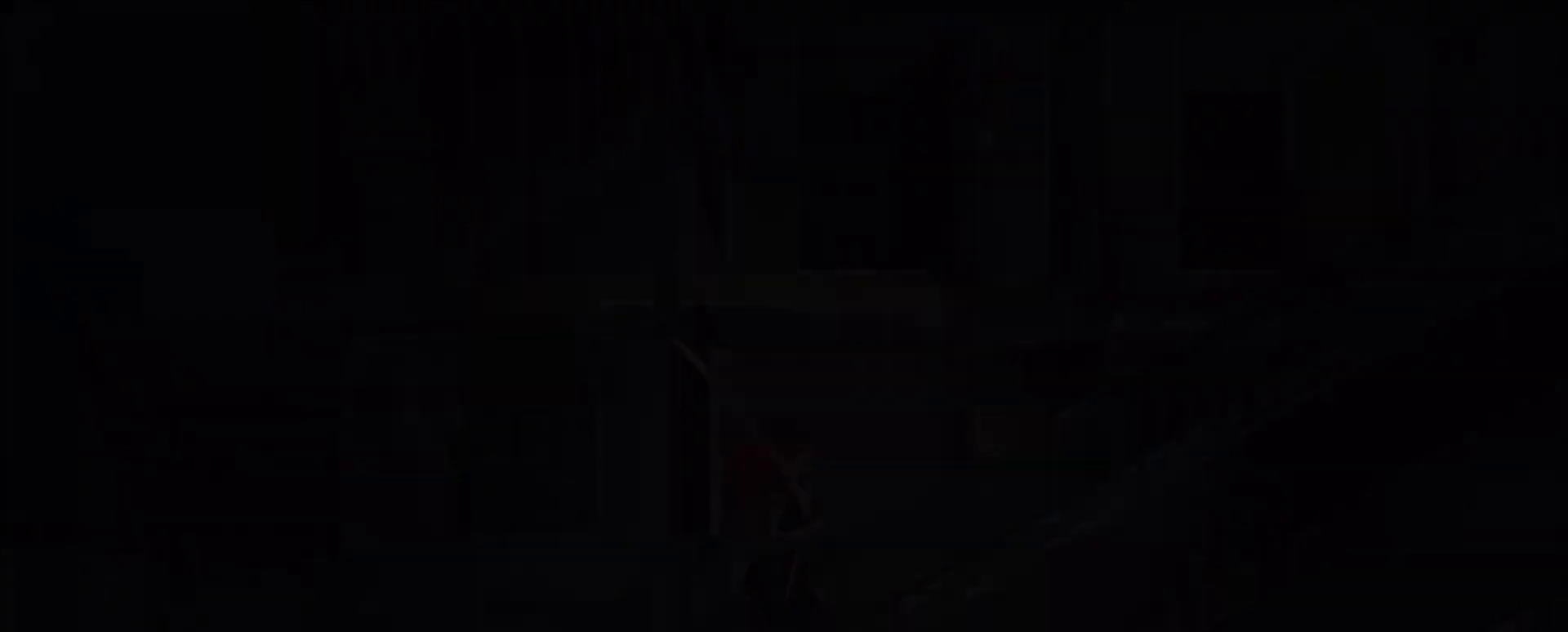
{"keys": [], "mouse": [], "events": [[80, "tab", "down"], [160, "tab", "up"], [200, "alt", "up"]]}
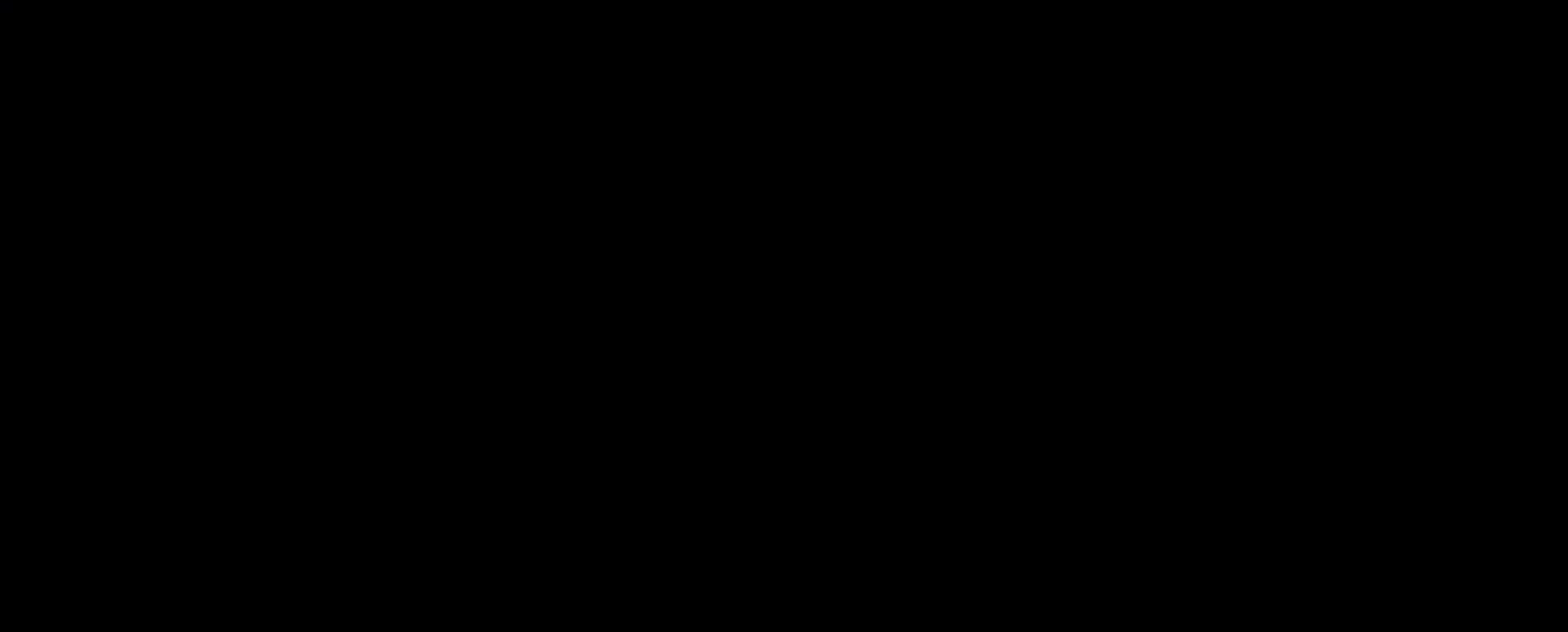
{"keys": [], "mouse": [], "events": []}
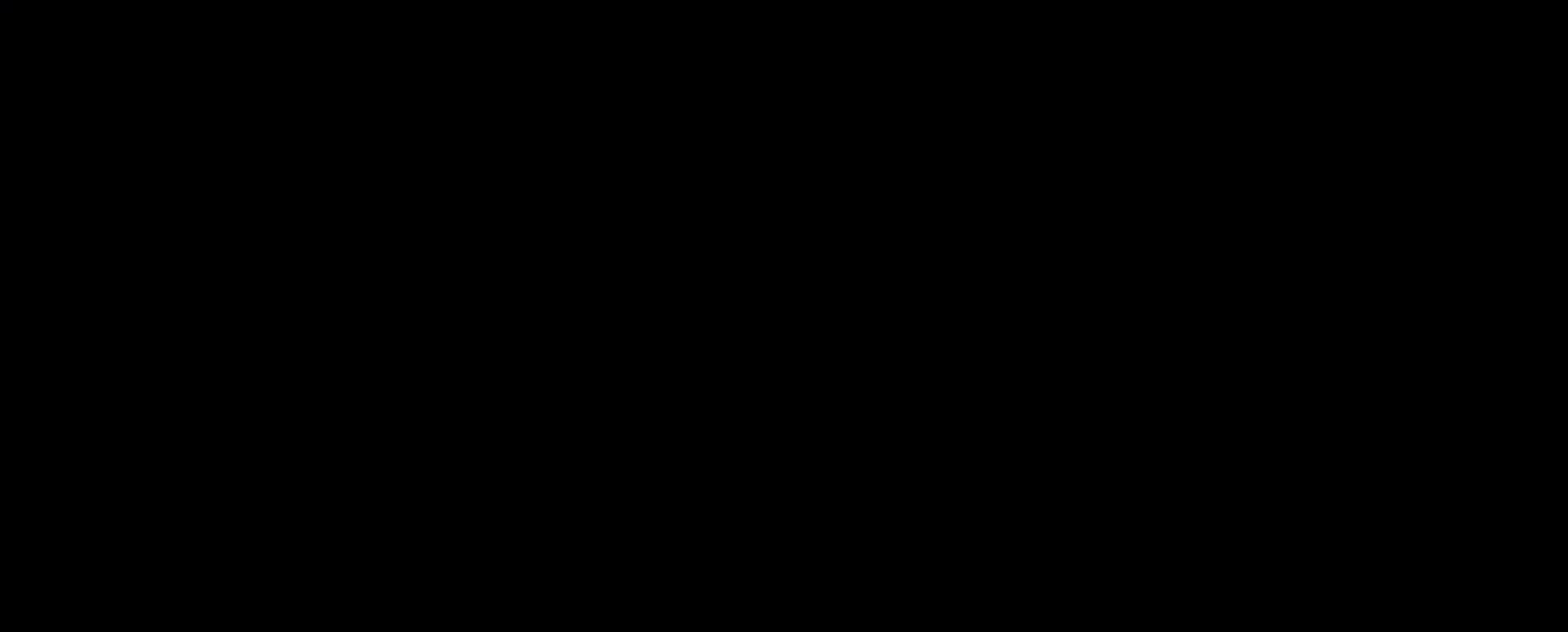
{"keys": [], "mouse": [], "events": []}
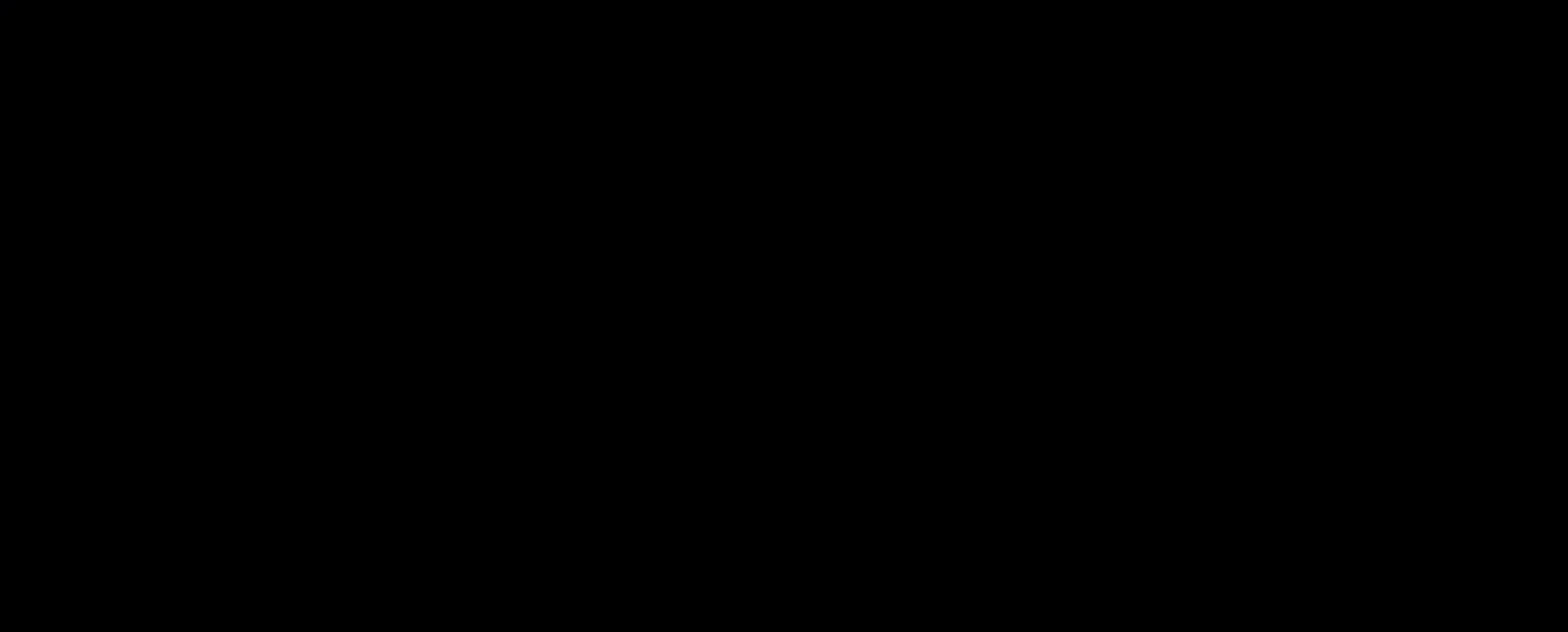
{"keys": [], "mouse": [], "events": []}
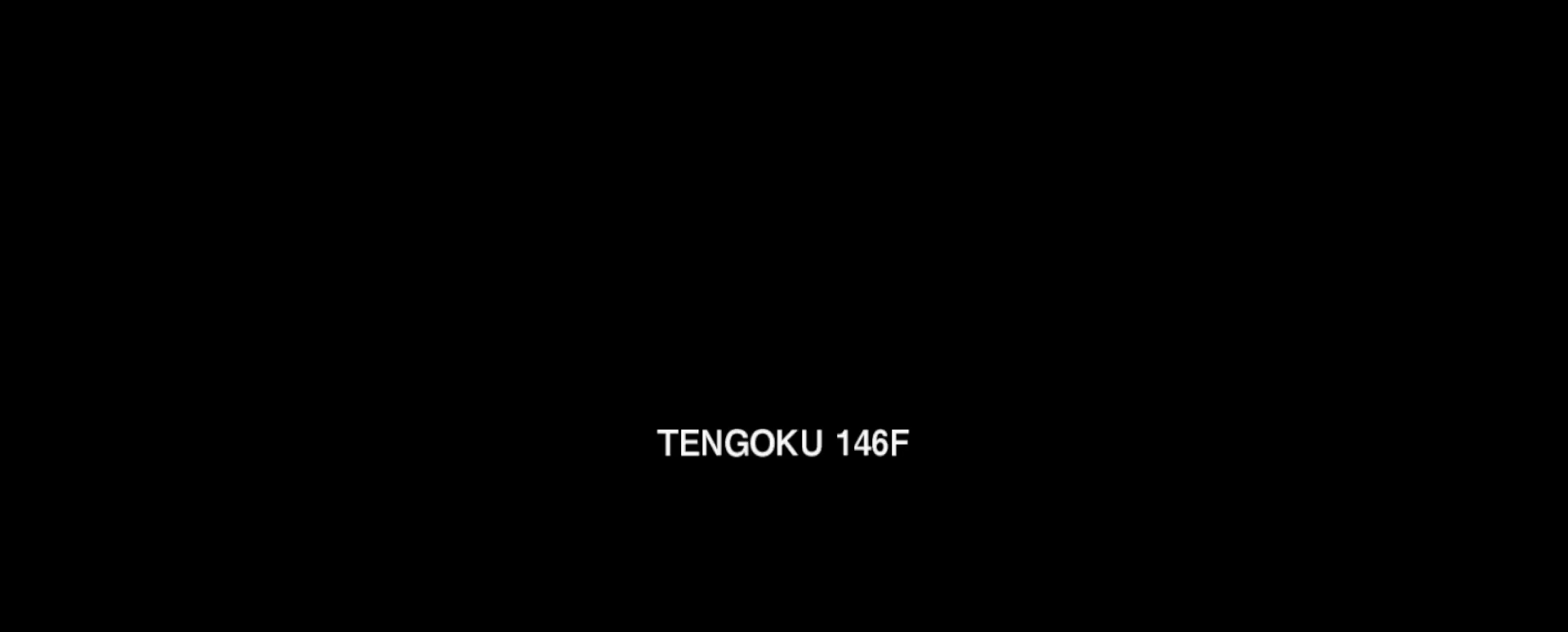
{"keys": [], "mouse": [], "events": [[80, "mouse_left", "down"], [120, "mouse_left", "up"], [200, "mouse_left", "down"], [280, "mouse_left", "up"], [360, "mouse_left", "down"], [400, "mouse_left", "up"]]}
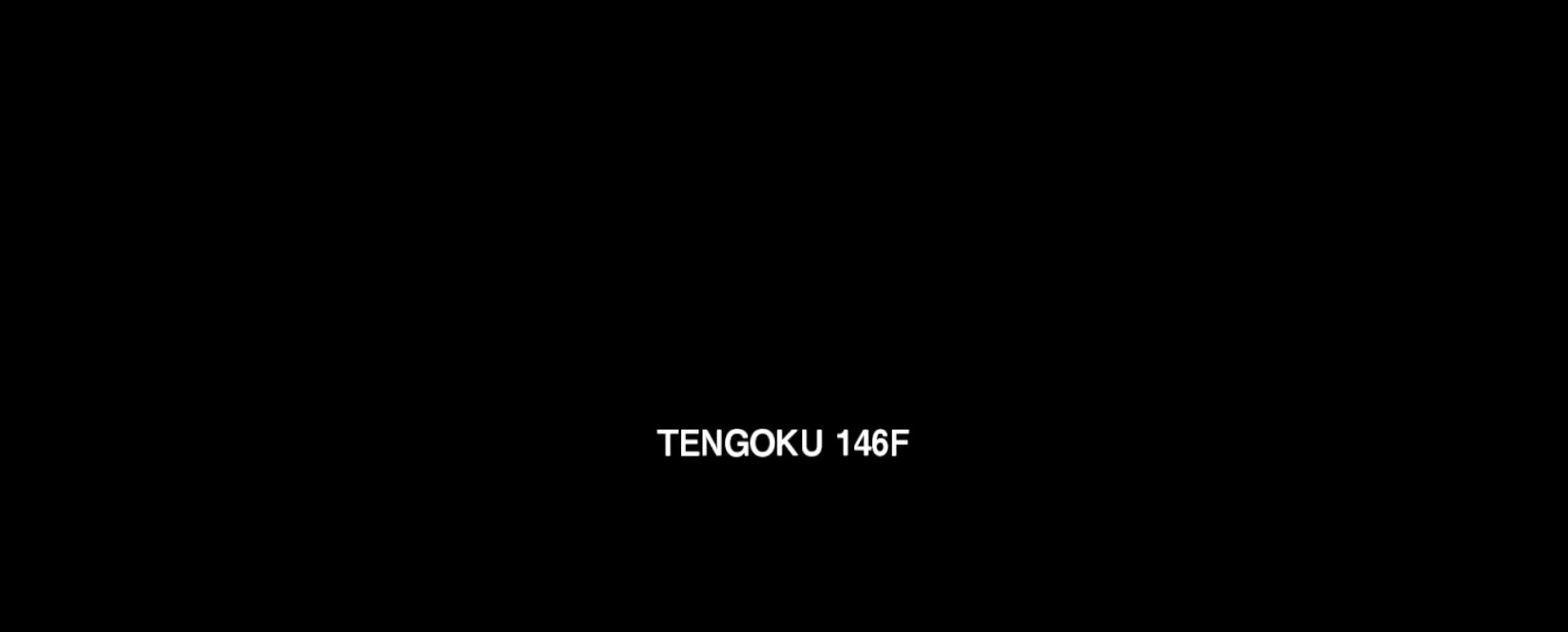
{"keys": [], "mouse": [], "events": [[120, "mouse_wheel", "down"], [280, "mouse_wheel", "up"]]}
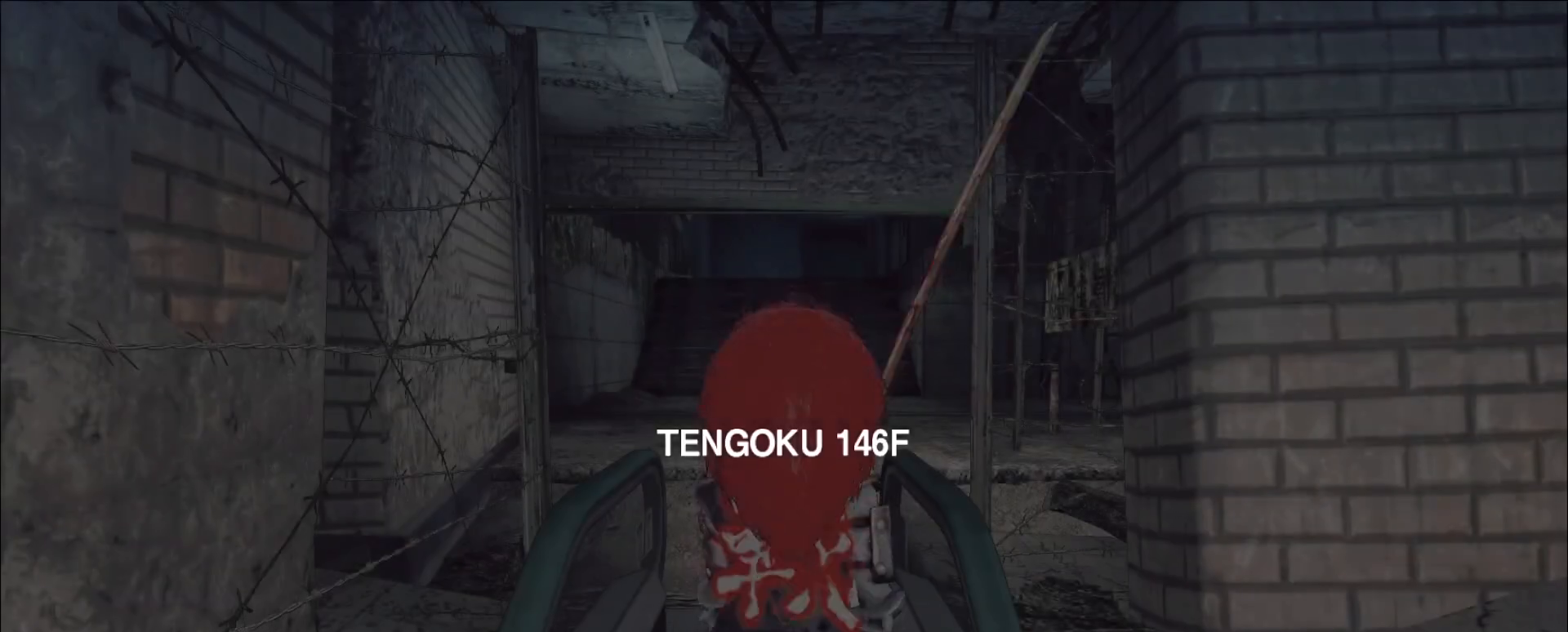
{"keys": [], "mouse": [], "events": [[120, "mouse_wheel", "down"], [240, "mouse_wheel", "up"]]}
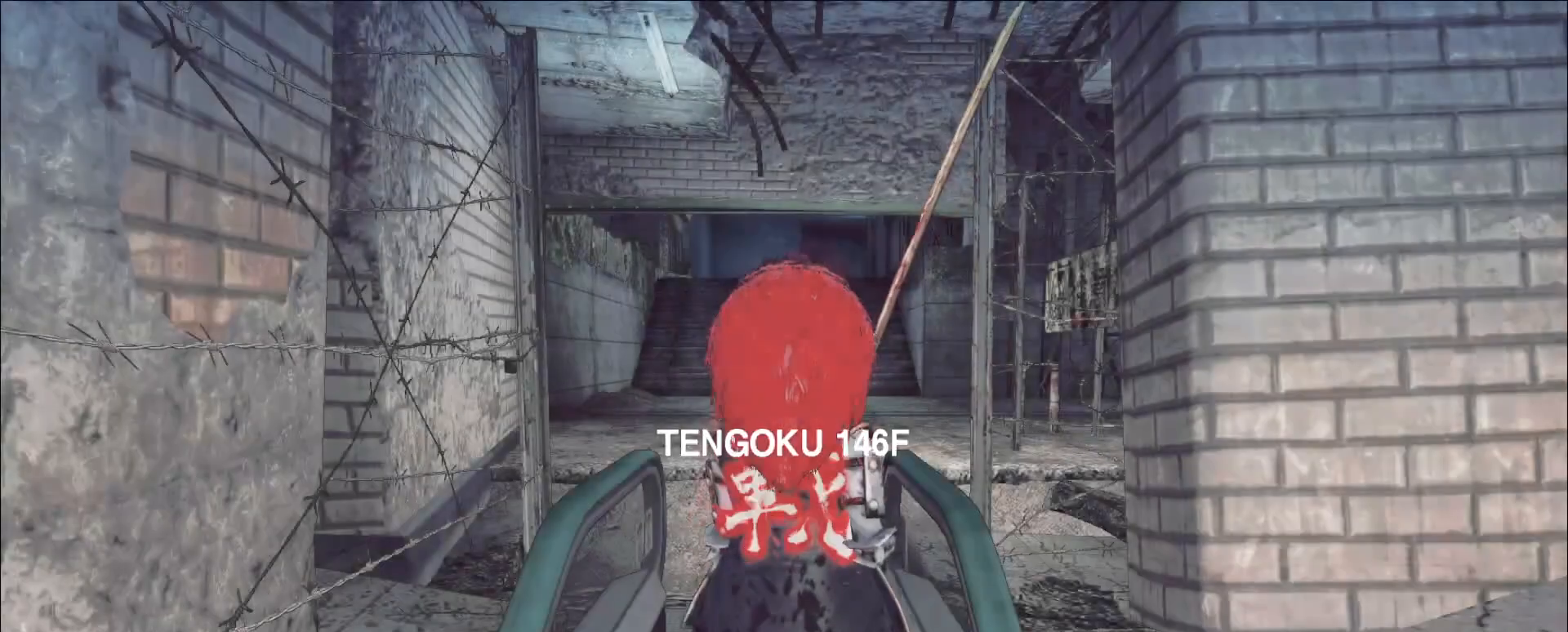
{"keys": ["alt"], "mouse": [], "events": [[480, "alt", "down"]]}
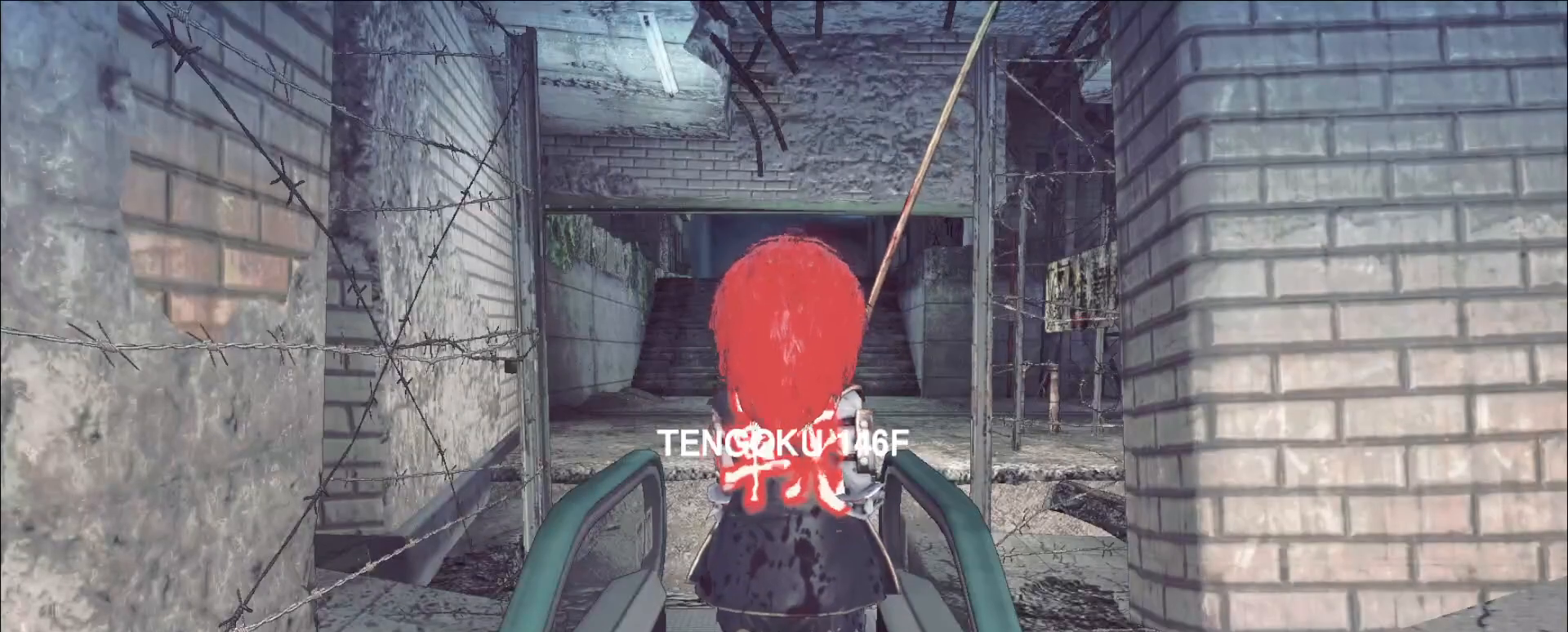
{"keys": [], "mouse": [], "events": [[80, "tab", "down"], [160, "tab", "up"], [200, "alt", "up"]]}
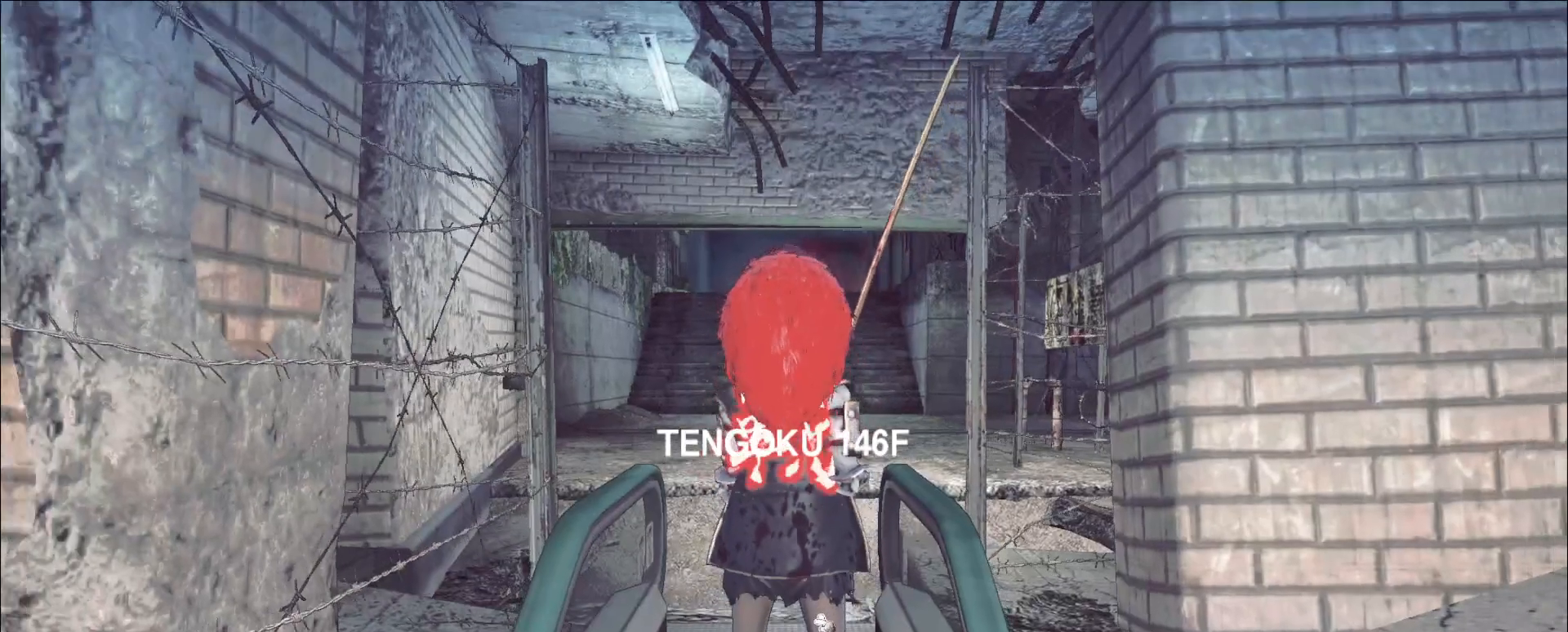
{"keys": [], "mouse": [], "events": [[240, "mouse_left", "down"], [320, "mouse_left", "up"], [400, "mouse_left", "down"], [440, "mouse_left", "up"]]}
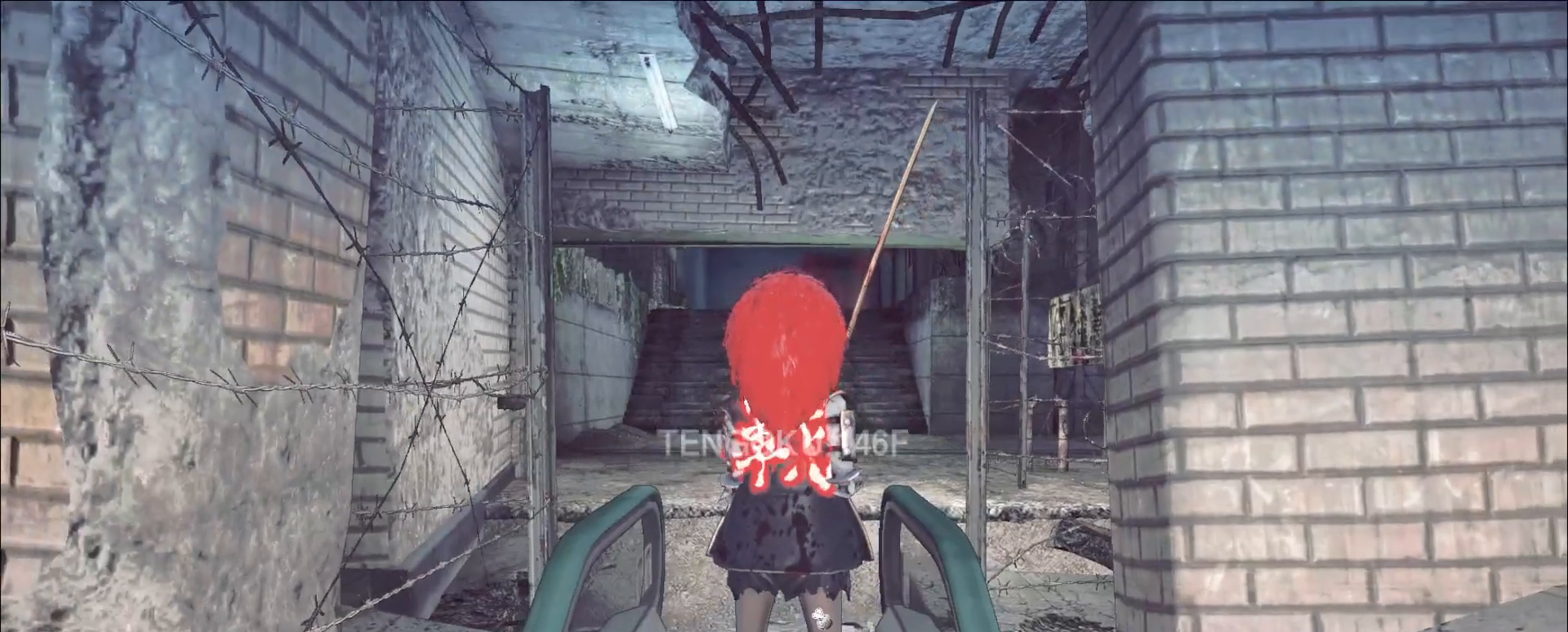
{"keys": [], "mouse": [], "events": []}
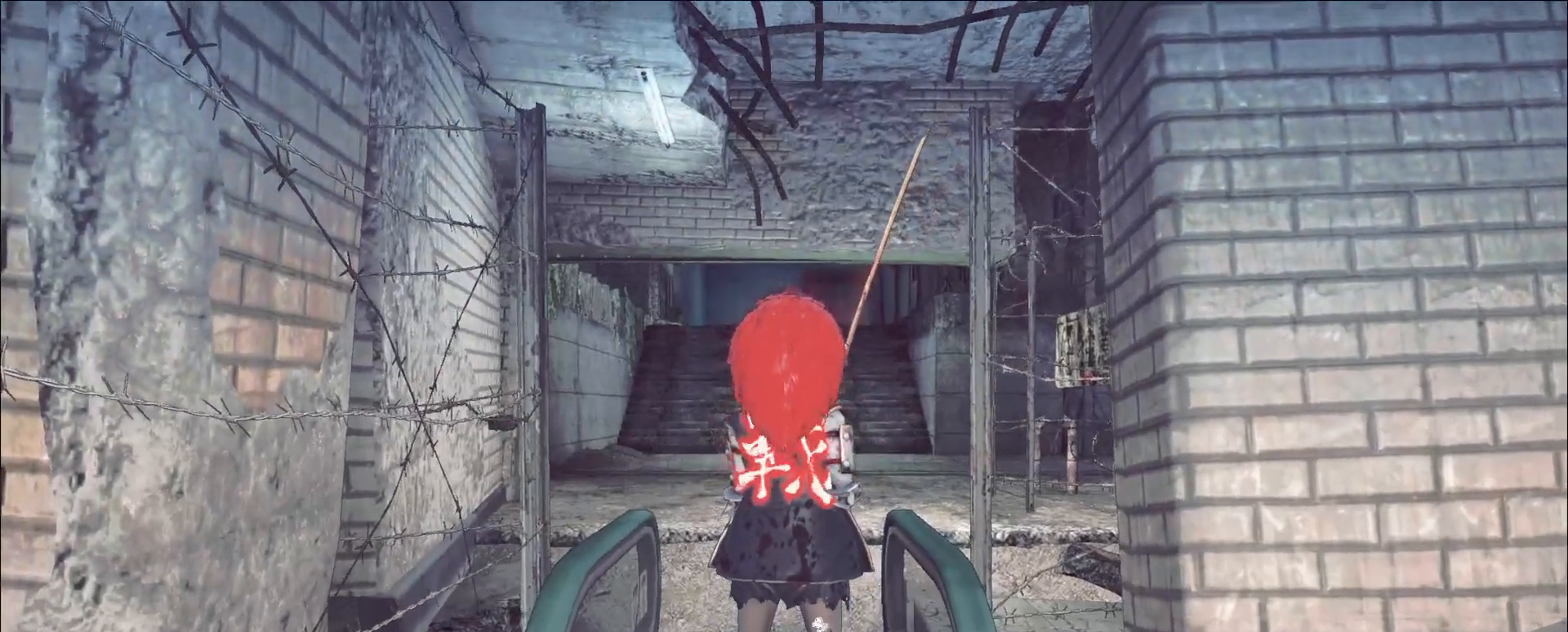
{"keys": [], "mouse": [], "events": []}
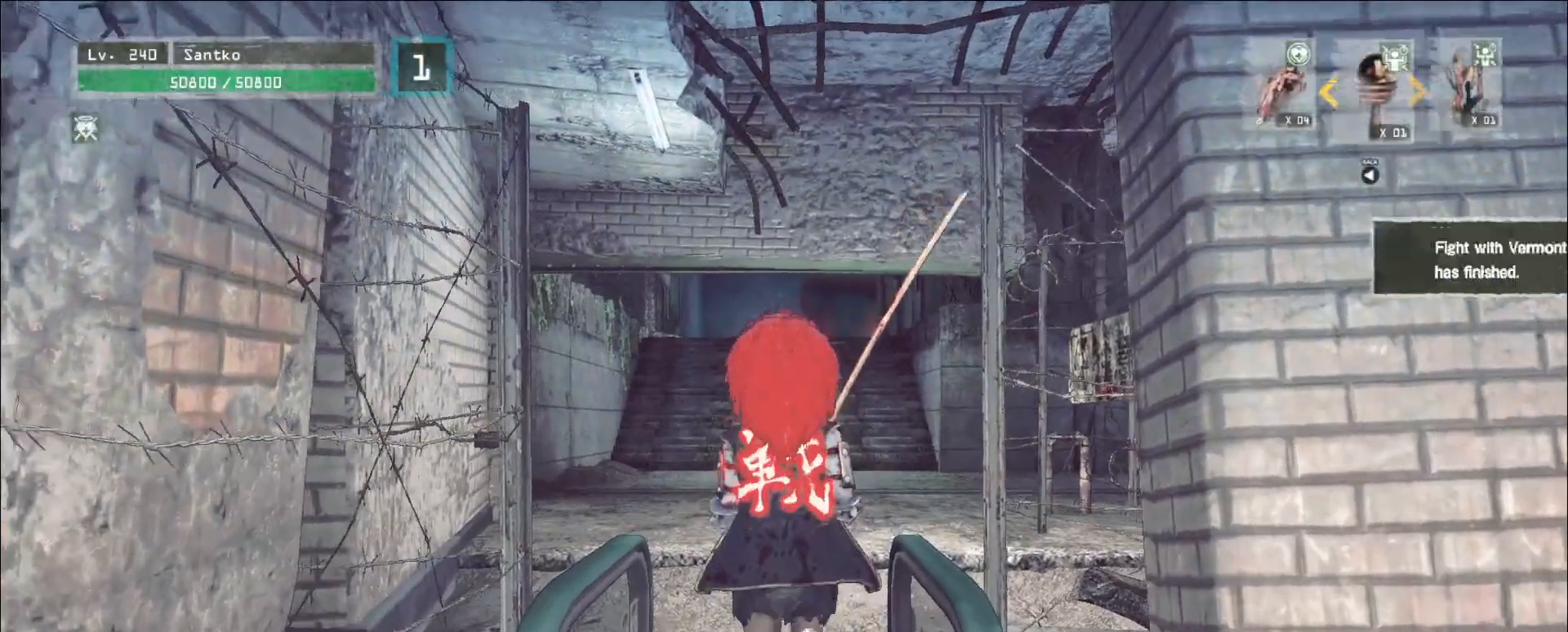
{"keys": [], "mouse": [], "events": []}
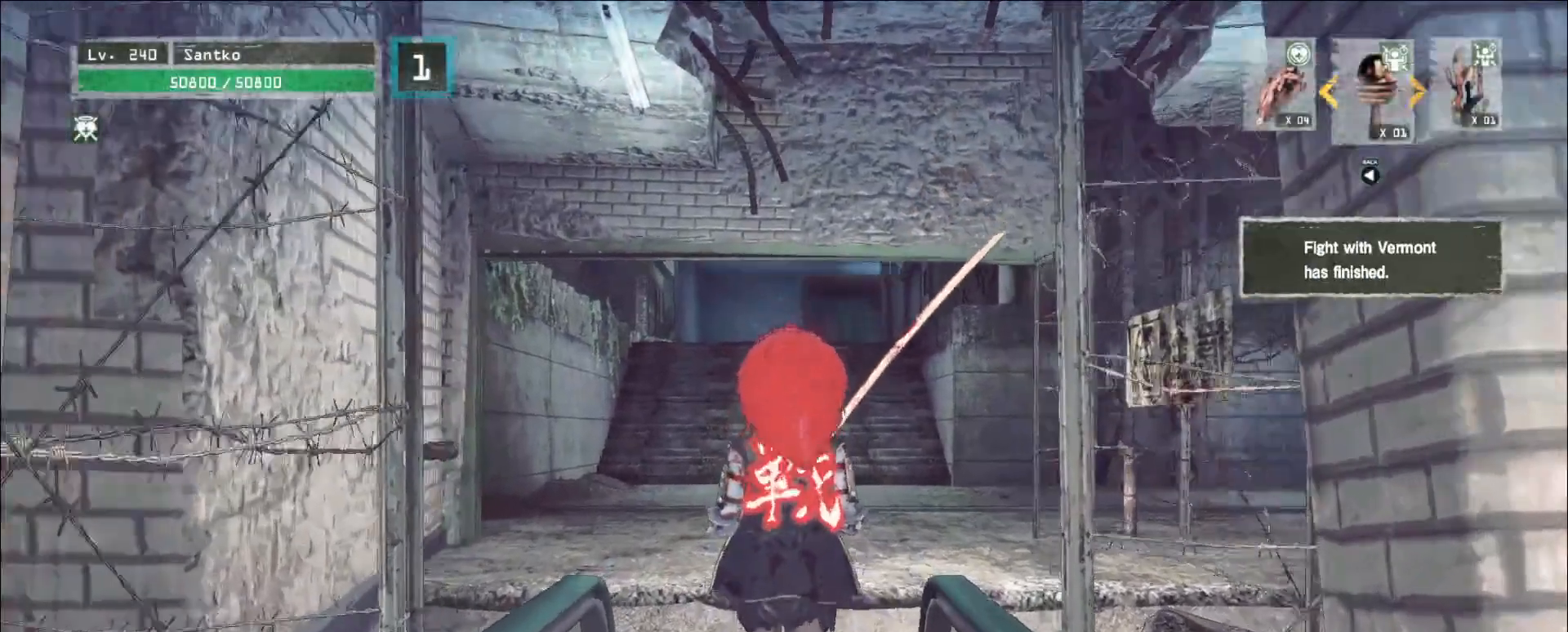
{"keys": [], "mouse": [], "events": []}